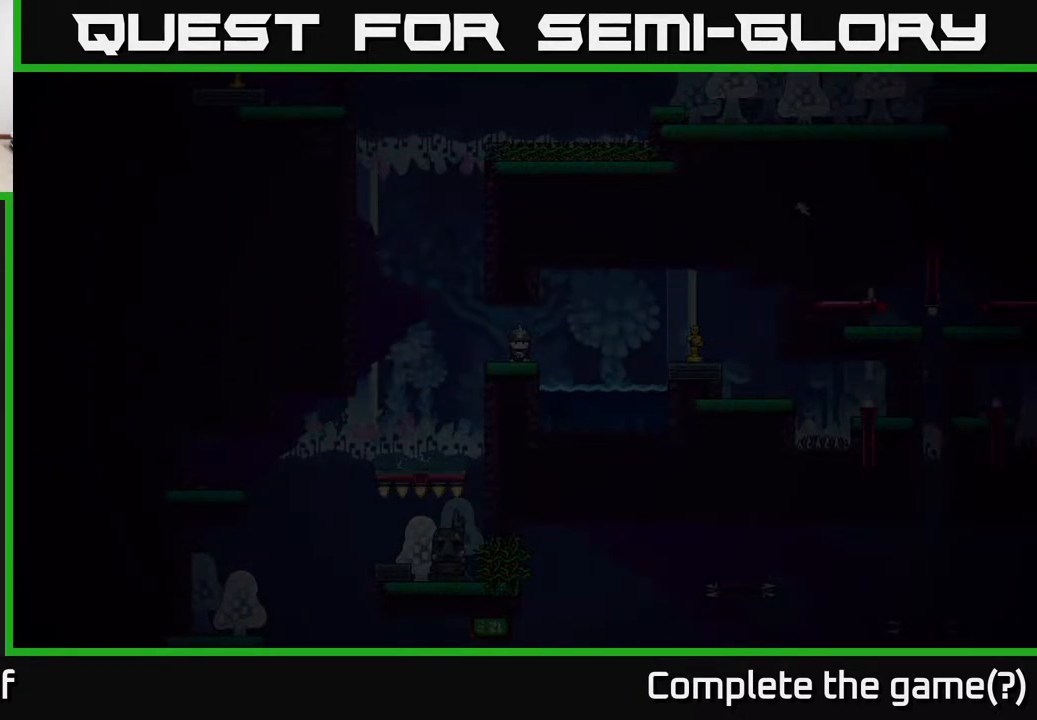
Gameplay with a controller (Xbox layout); each line is a JSON object with the inputs held at the frame after it. "events" lists button and stick changes between this image and that frame as [ms after this image, input, new state], when the widget could be followed in between.
{"buttons": [], "left_stick": "center", "right_stick": "center", "events": [[67, "left_stick", "center"]]}
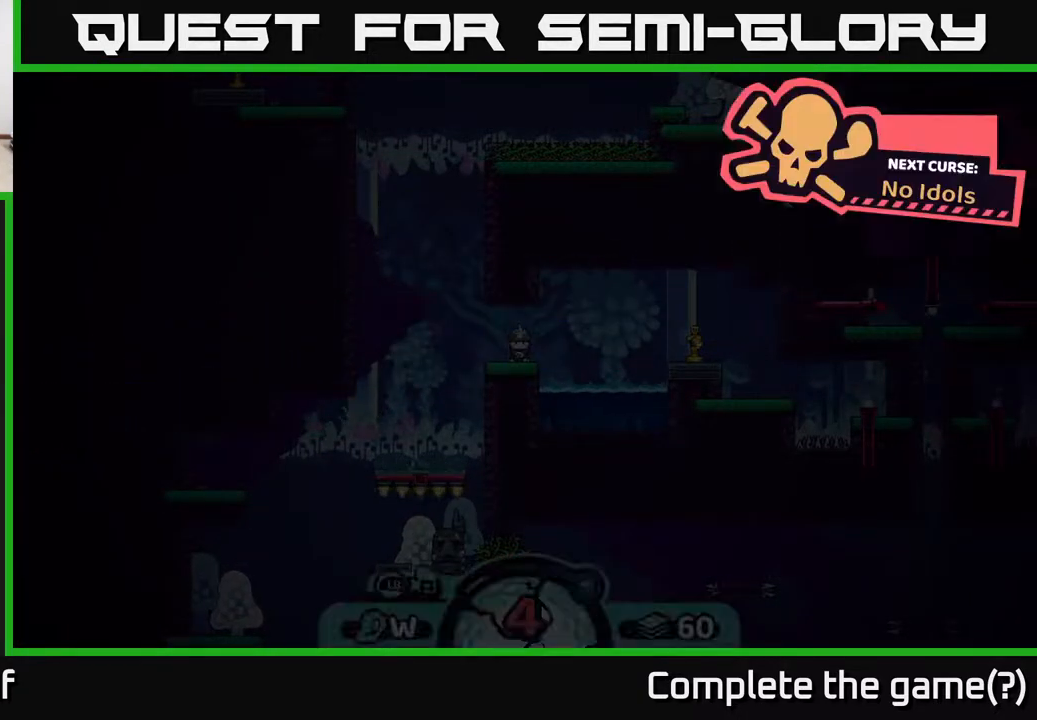
{"buttons": [], "left_stick": "center", "right_stick": "center", "events": [[33, "left_stick", "left"], [367, "left_stick", "center"]]}
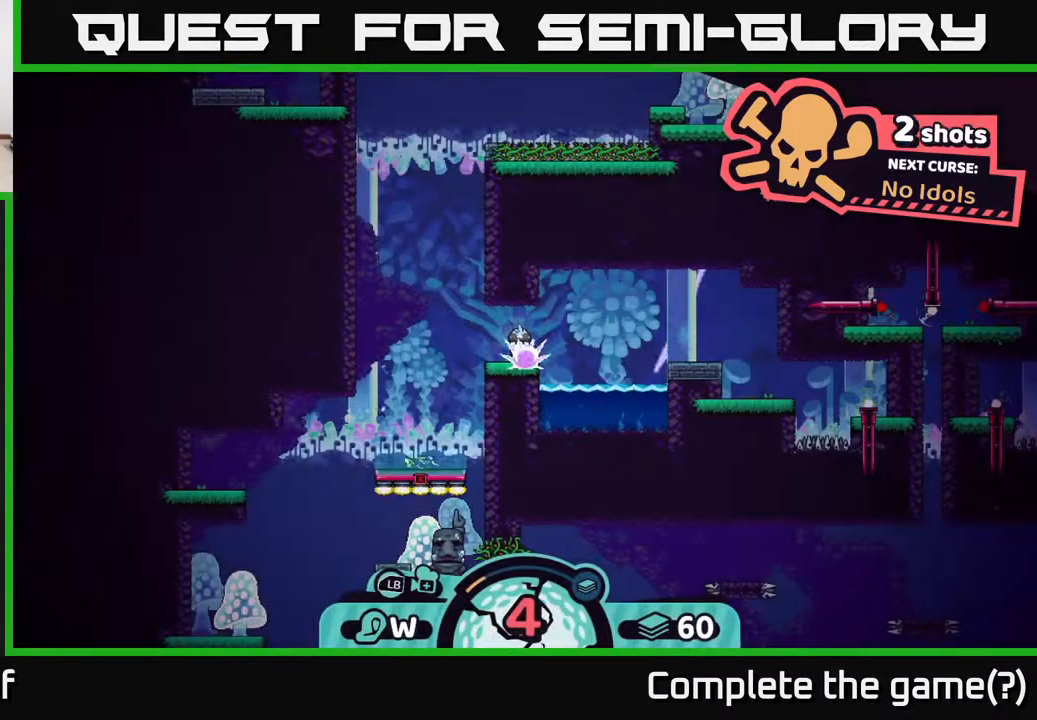
{"buttons": [], "left_stick": "center", "right_stick": "center", "events": [[217, "left_stick", "up-left"], [400, "left_stick", "center"]]}
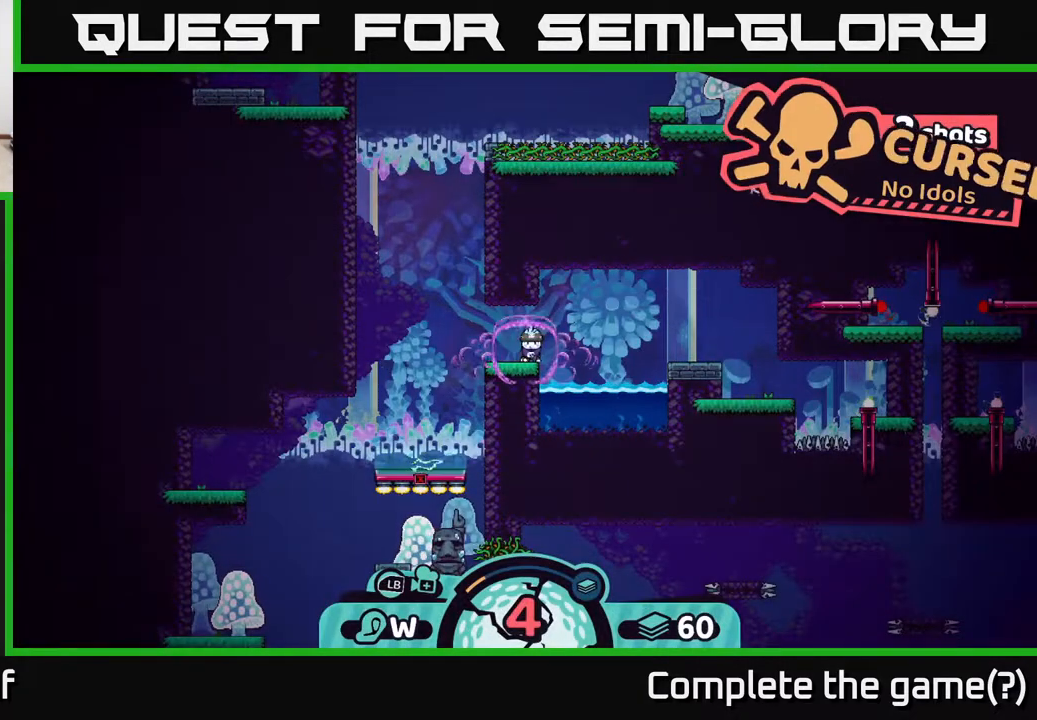
{"buttons": [], "left_stick": "center", "right_stick": "center", "events": []}
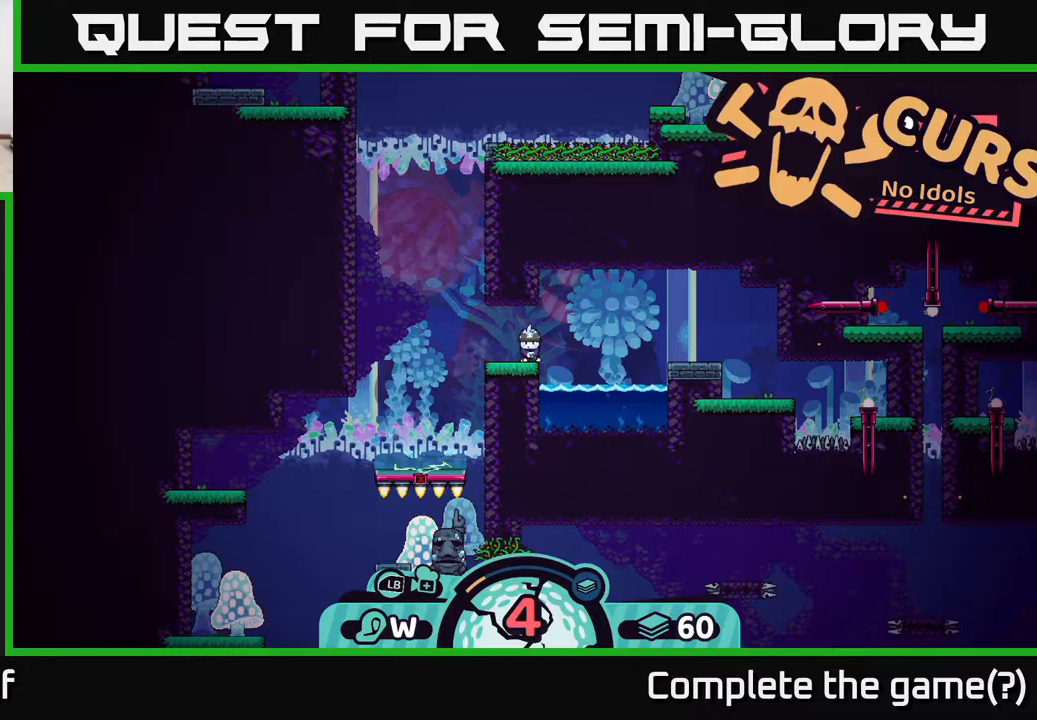
{"buttons": [], "left_stick": "left", "right_stick": "center", "events": [[150, "left_stick", "left"]]}
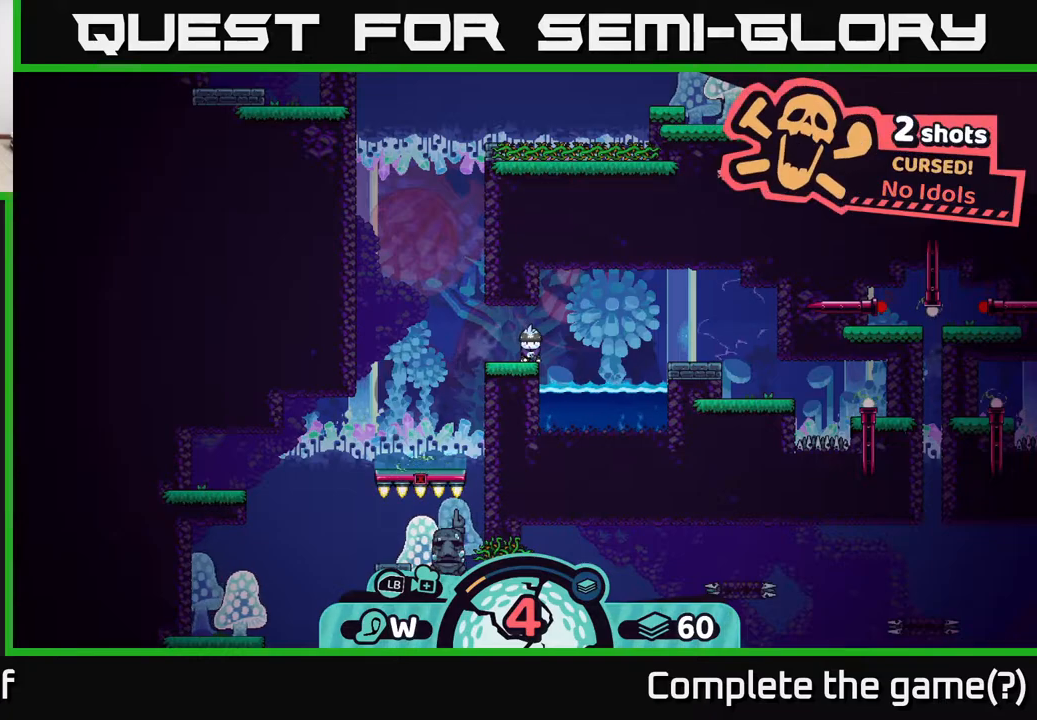
{"buttons": [], "left_stick": "right", "right_stick": "center", "events": [[33, "left_stick", "center"], [350, "left_stick", "right"]]}
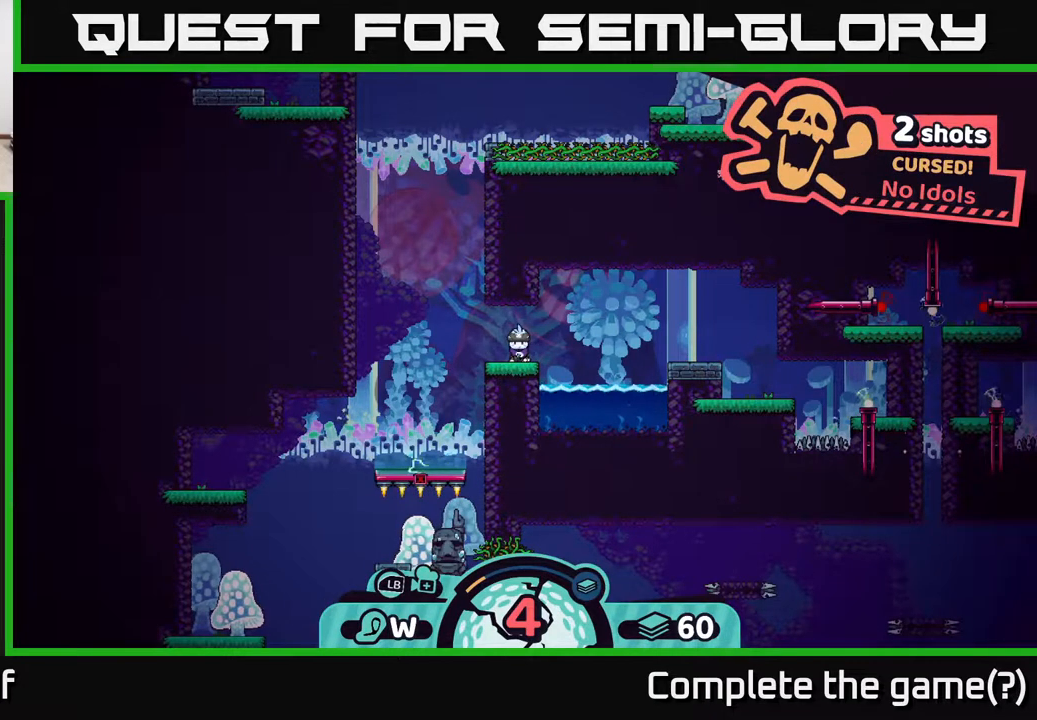
{"buttons": [], "left_stick": "left", "right_stick": "center", "events": [[150, "left_stick", "center"], [250, "left_stick", "left"]]}
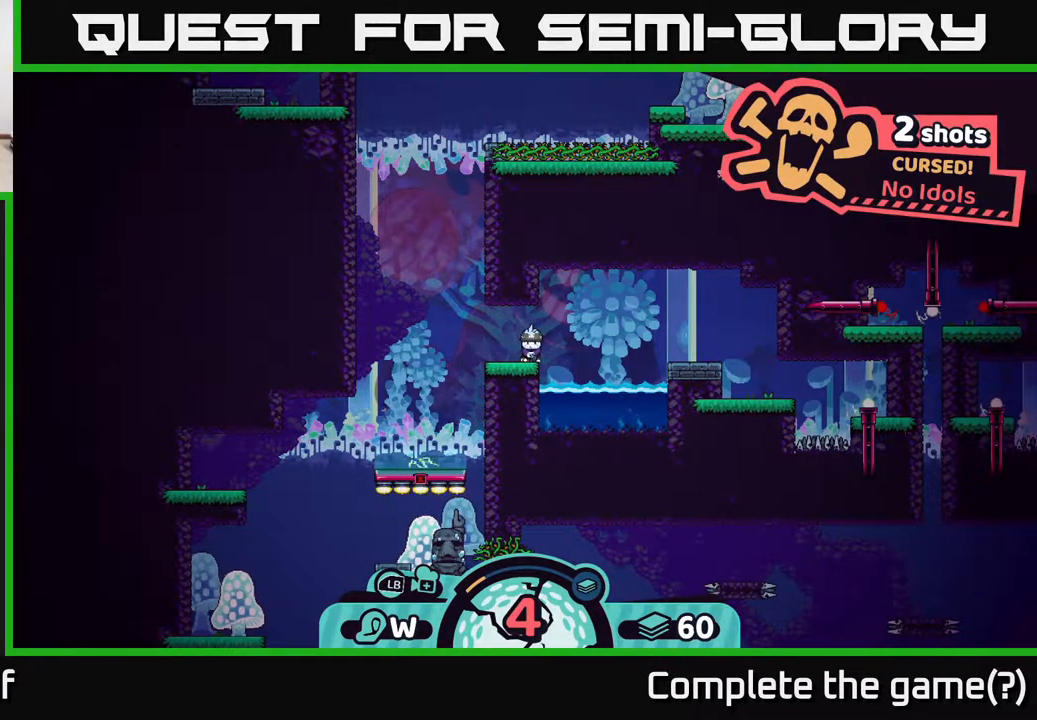
{"buttons": [], "left_stick": "center", "right_stick": "center", "events": [[83, "right_stick", "left"], [117, "left_stick", "center"], [433, "right_stick", "center"]]}
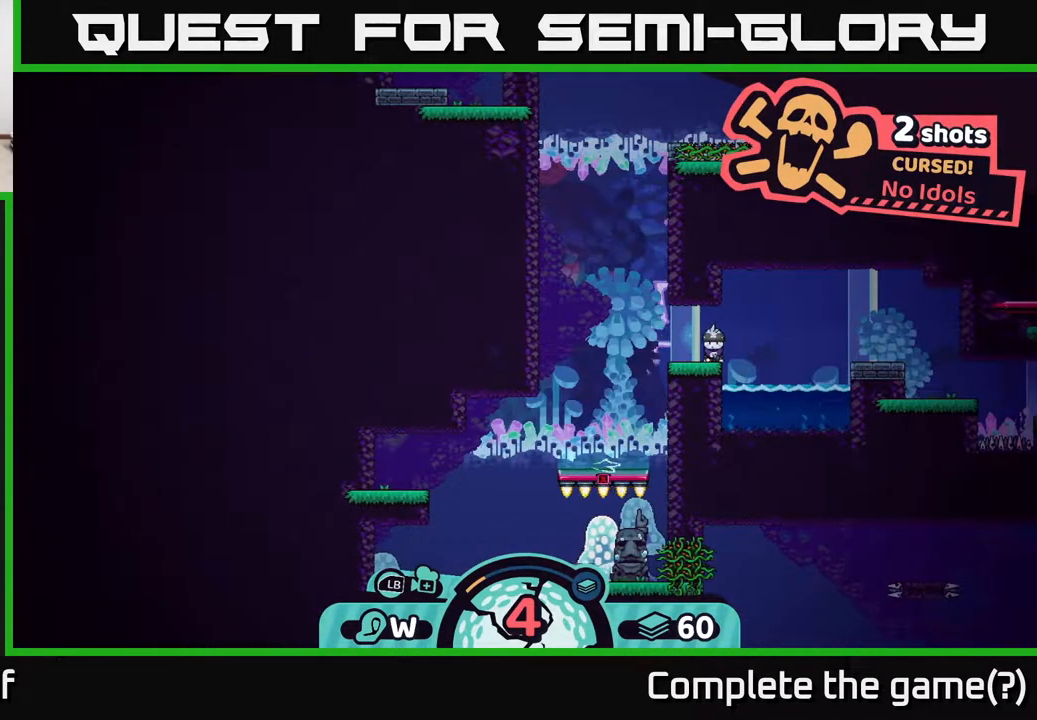
{"buttons": [], "left_stick": "center", "right_stick": "center", "events": [[217, "right_stick", "left"], [500, "right_stick", "center"]]}
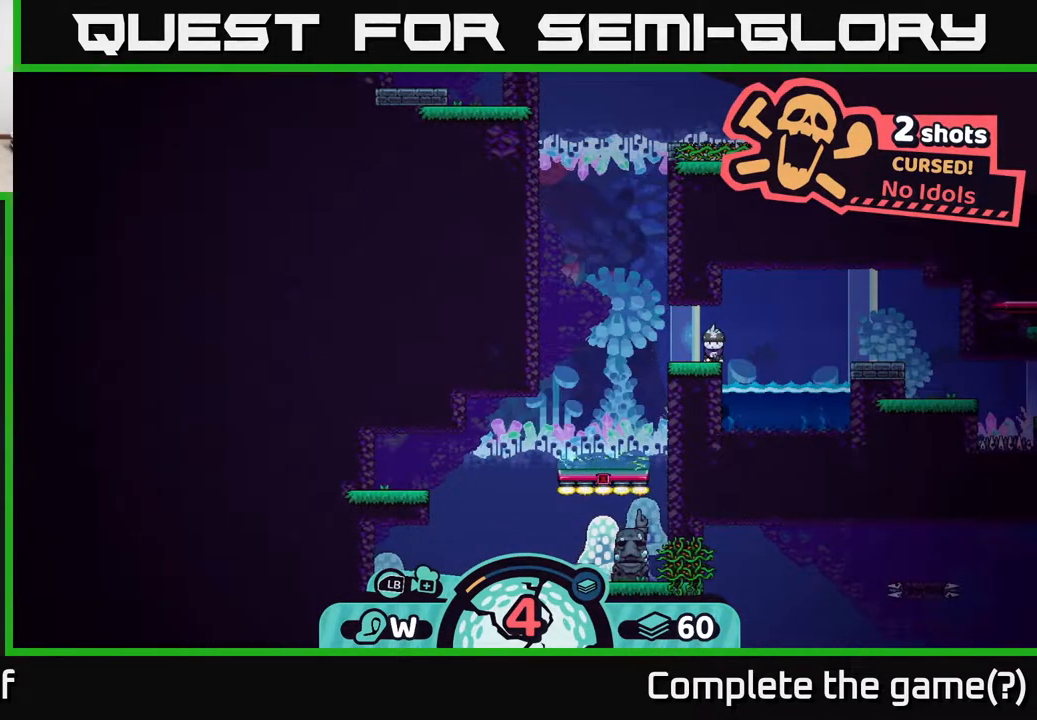
{"buttons": [], "left_stick": "center", "right_stick": "center", "events": [[167, "X", "down"], [283, "X", "up"]]}
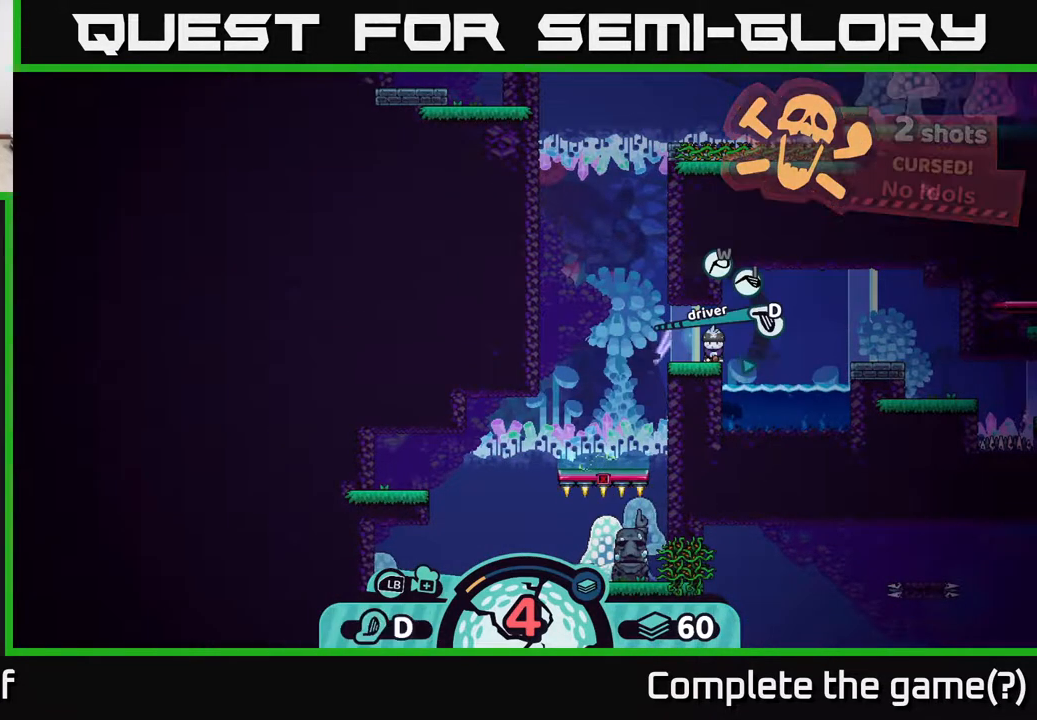
{"buttons": [], "left_stick": "center", "right_stick": "center", "events": [[83, "X", "down"], [167, "X", "up"]]}
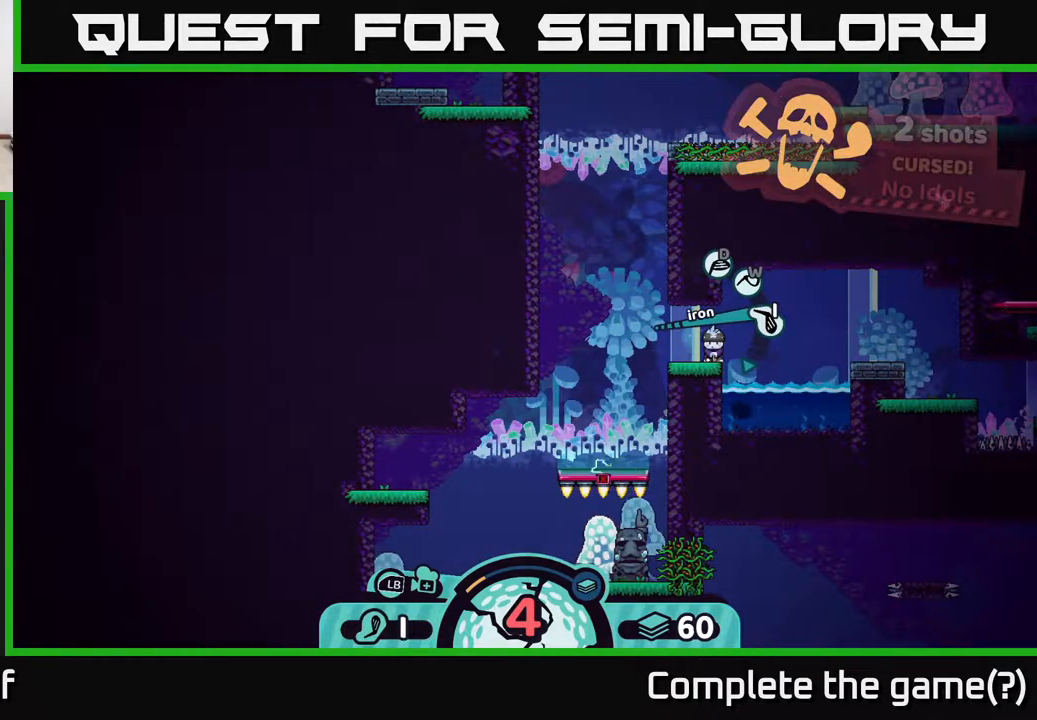
{"buttons": [], "left_stick": "center", "right_stick": "right", "events": [[83, "X", "down"], [117, "X", "up"], [433, "right_stick", "right"]]}
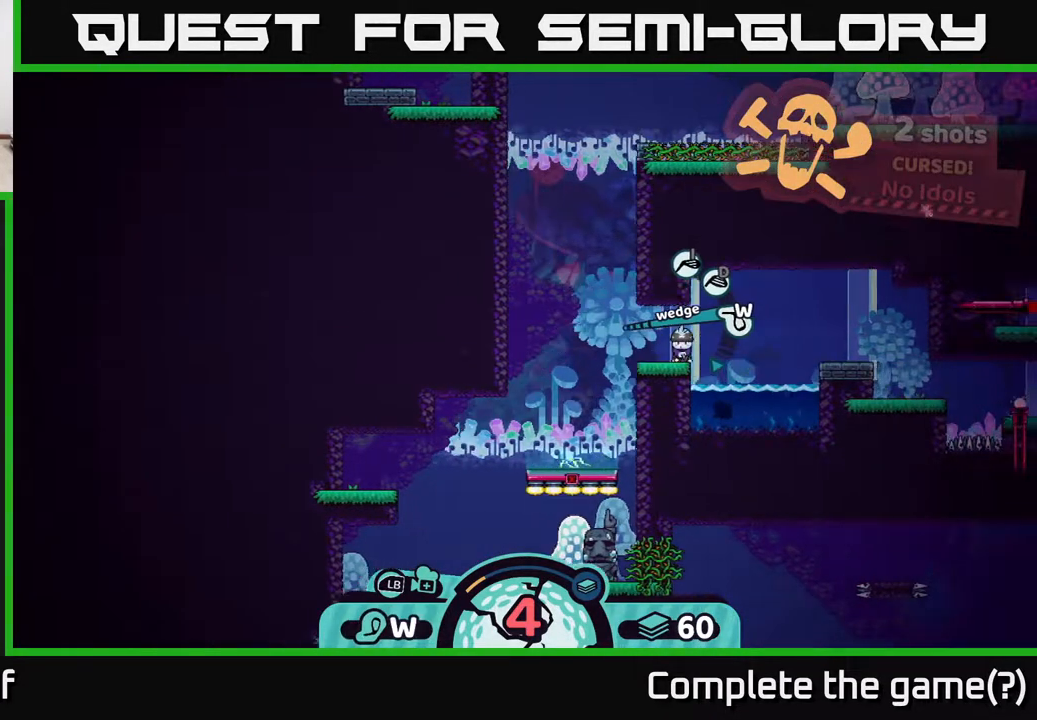
{"buttons": [], "left_stick": "center", "right_stick": "right", "events": []}
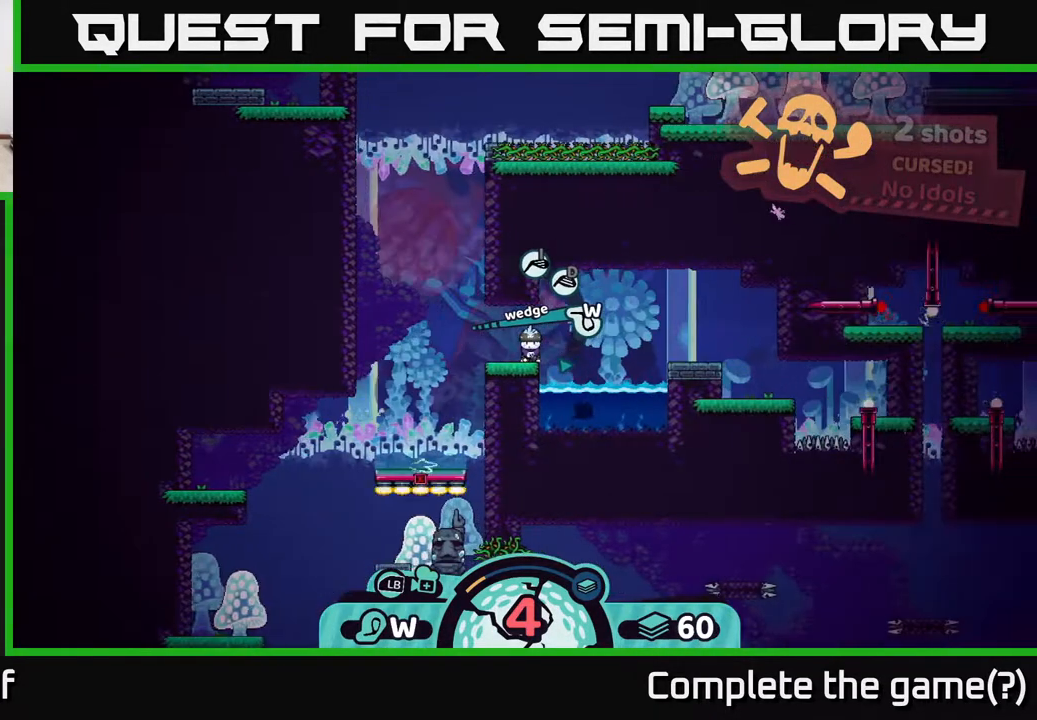
{"buttons": [], "left_stick": "center", "right_stick": "up-right", "events": [[483, "right_stick", "up-right"]]}
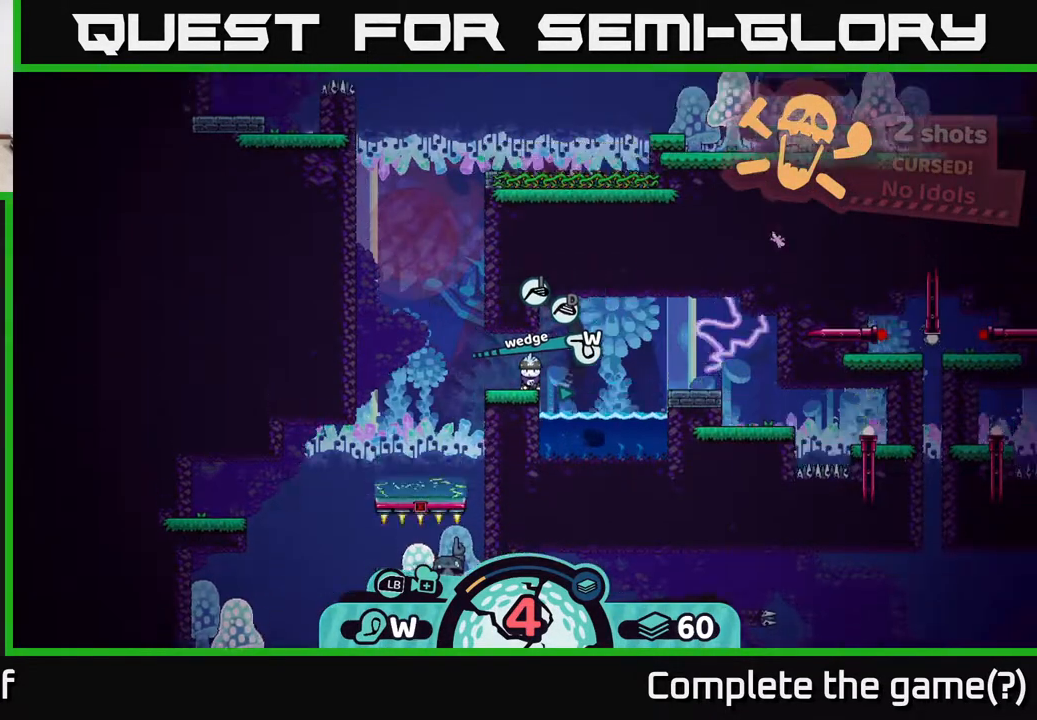
{"buttons": [], "left_stick": "center", "right_stick": "up-right", "events": []}
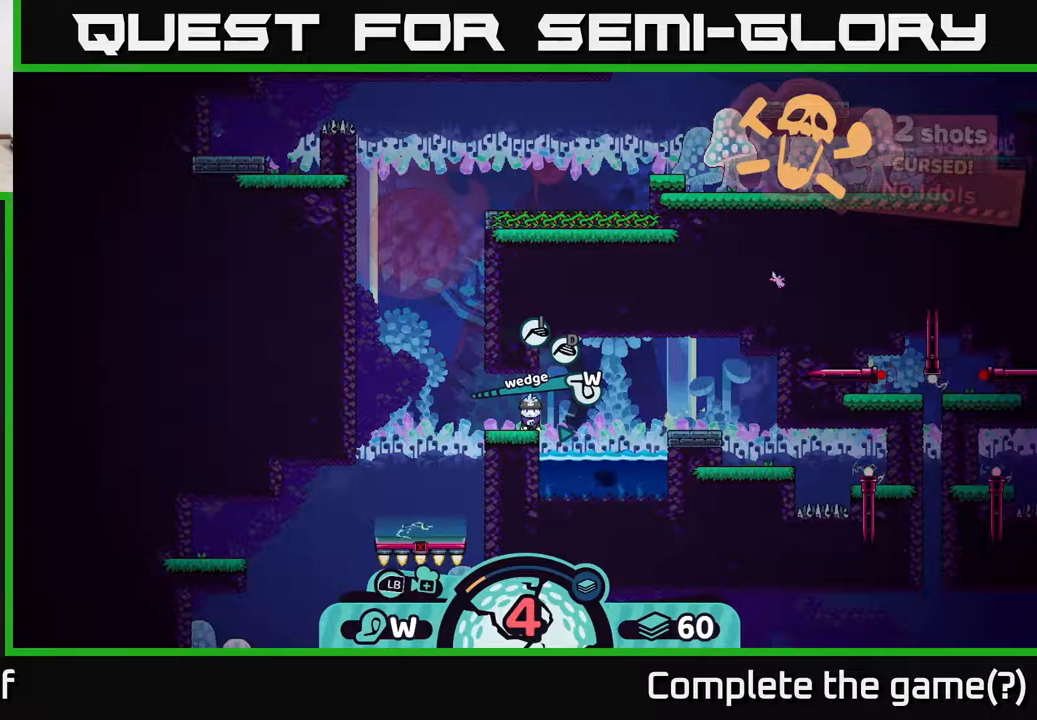
{"buttons": [], "left_stick": "center", "right_stick": "up", "events": [[233, "right_stick", "up"]]}
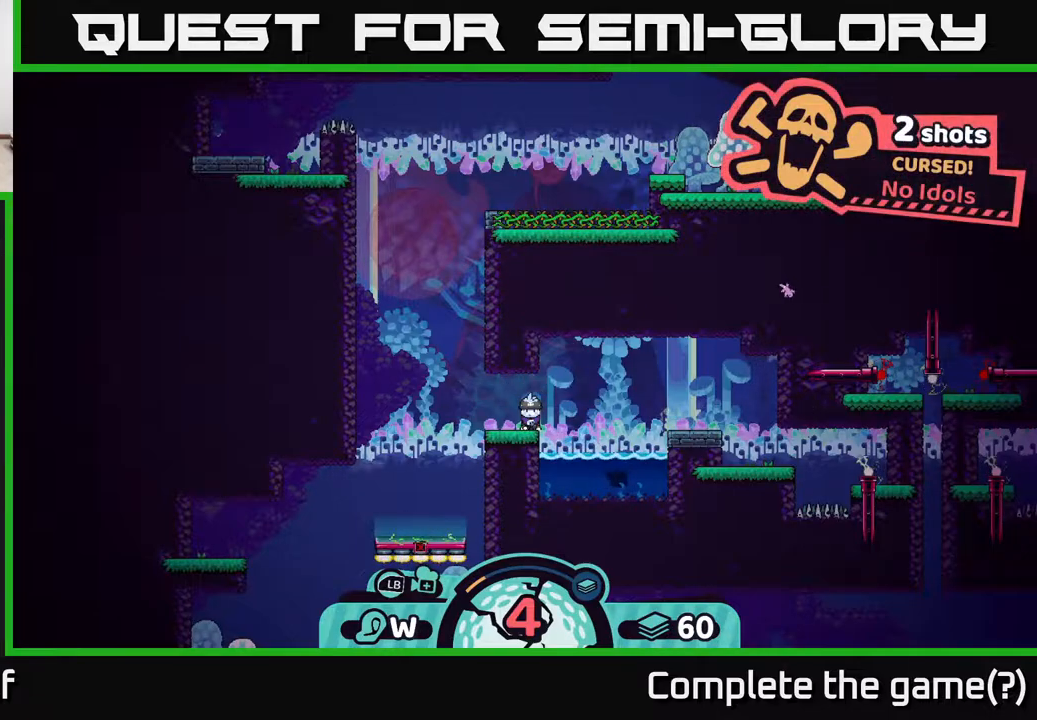
{"buttons": [], "left_stick": "left", "right_stick": "up", "events": [[500, "left_stick", "left"]]}
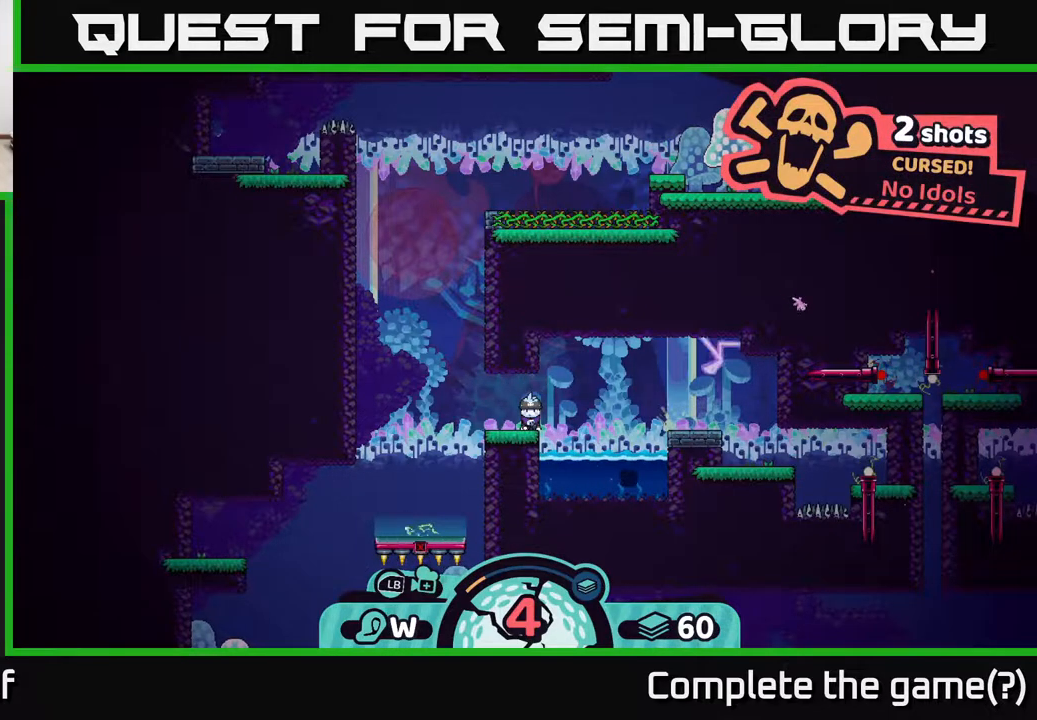
{"buttons": [], "left_stick": "left", "right_stick": "up-left", "events": [[83, "right_stick", "center"], [500, "right_stick", "up-left"]]}
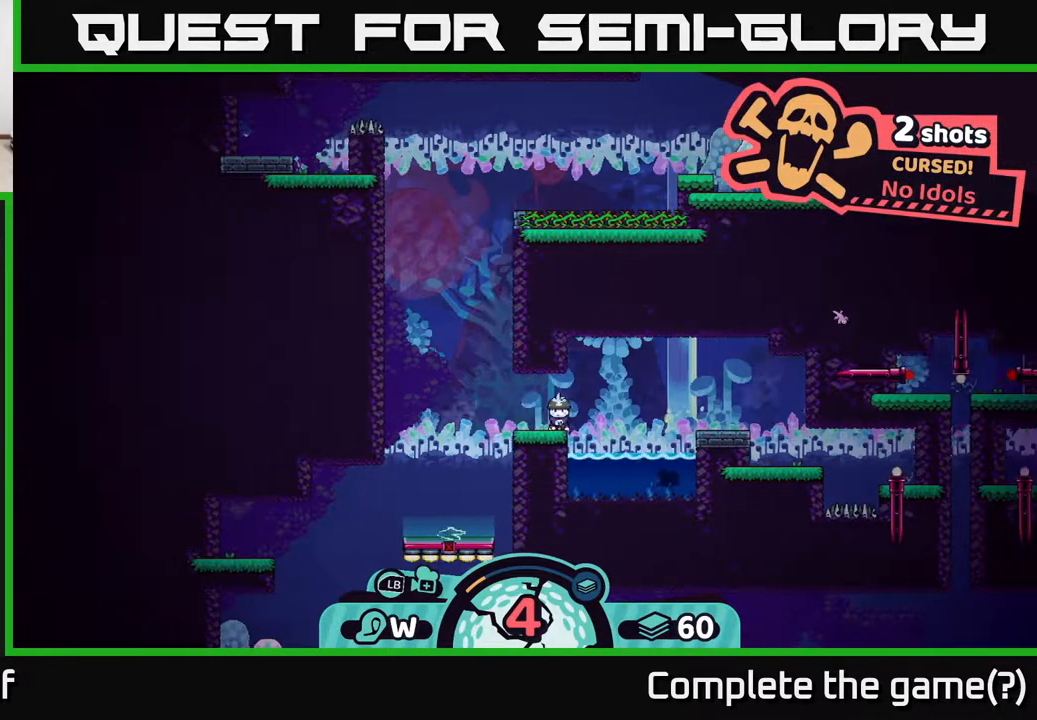
{"buttons": [], "left_stick": "center", "right_stick": "up-left", "events": [[67, "left_stick", "center"]]}
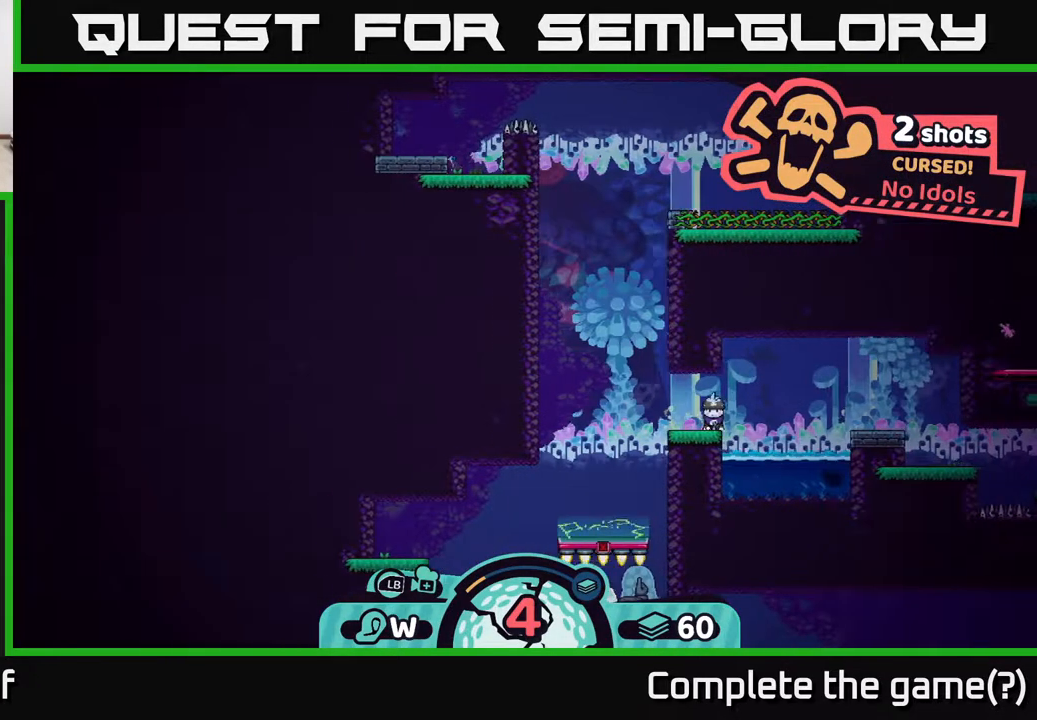
{"buttons": [], "left_stick": "center", "right_stick": "right", "events": [[83, "right_stick", "up-right"], [500, "right_stick", "right"]]}
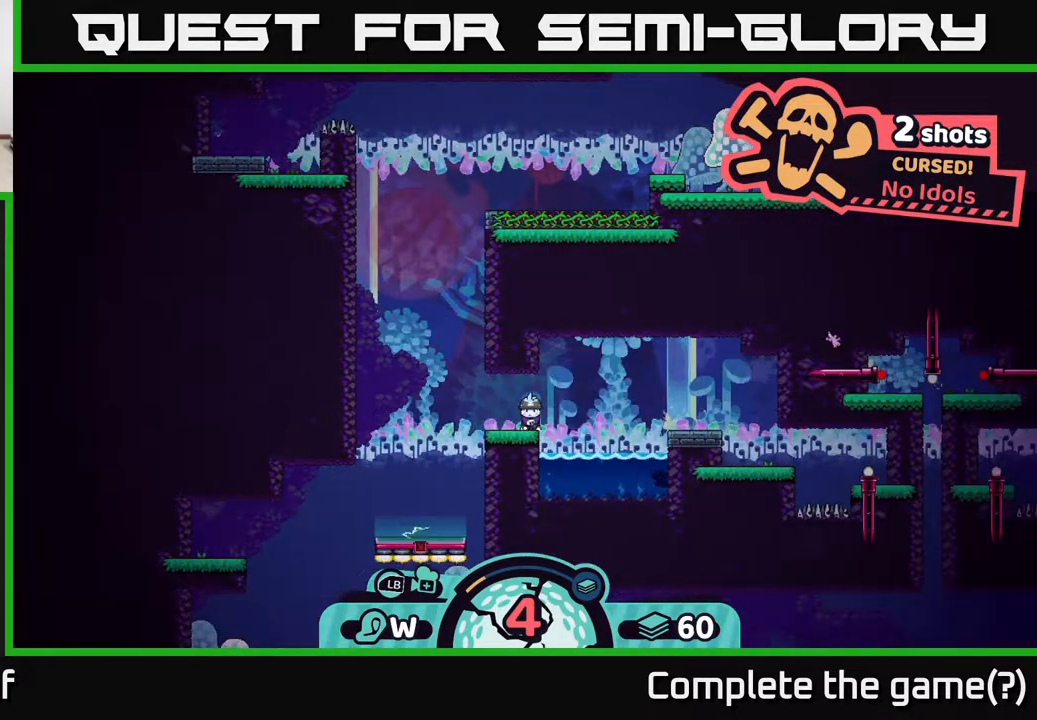
{"buttons": [], "left_stick": "center", "right_stick": "right", "events": [[217, "right_stick", "center"], [500, "right_stick", "right"]]}
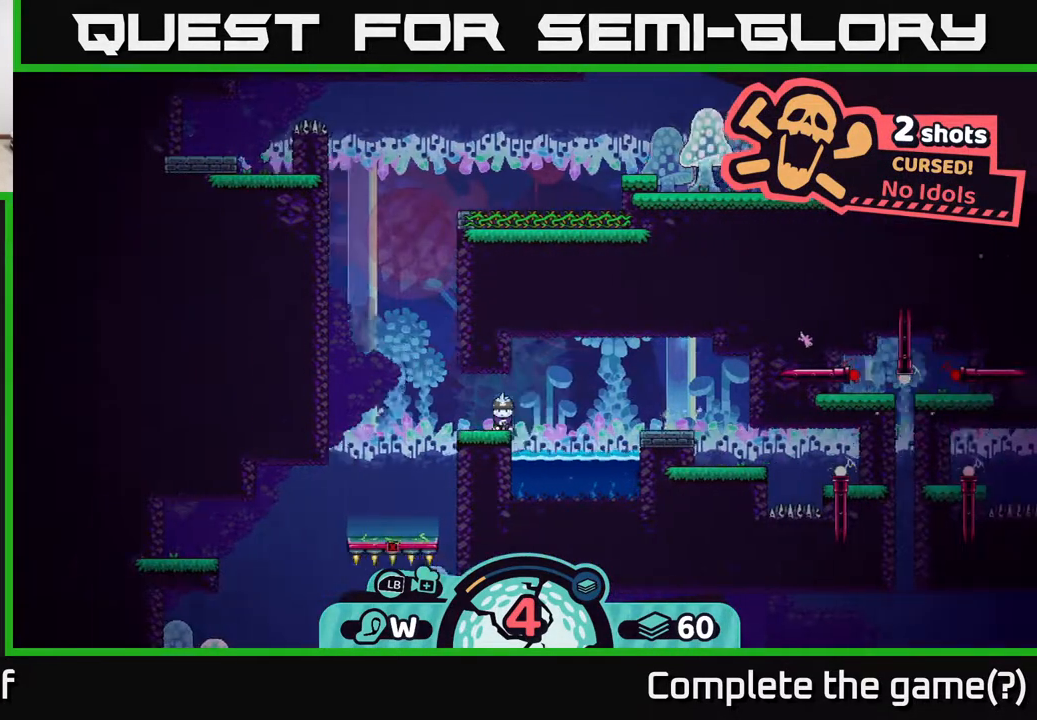
{"buttons": [], "left_stick": "center", "right_stick": "down-right", "events": [[350, "right_stick", "down-right"]]}
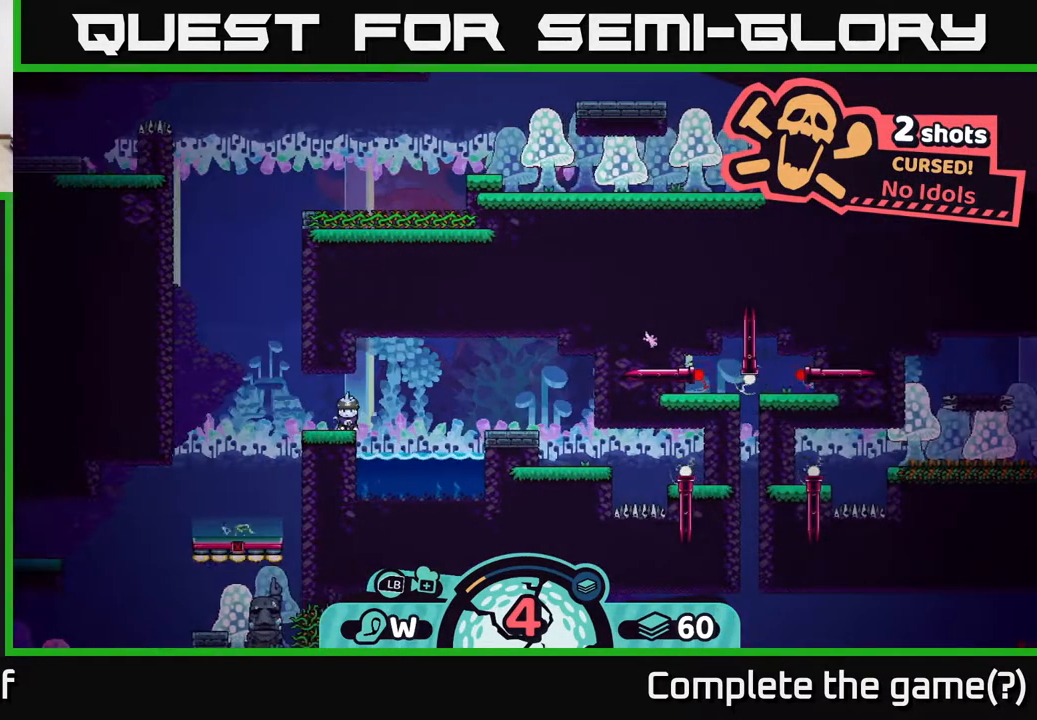
{"buttons": [], "left_stick": "center", "right_stick": "center", "events": [[33, "right_stick", "center"], [250, "X", "down"], [317, "X", "up"]]}
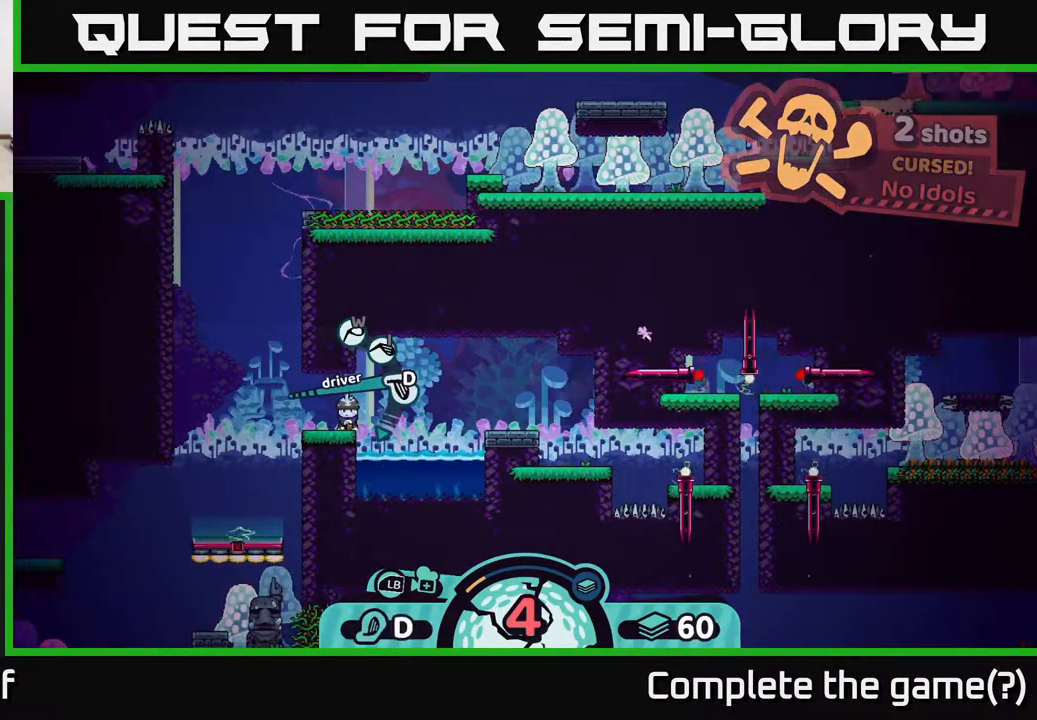
{"buttons": [], "left_stick": "center", "right_stick": "center", "events": []}
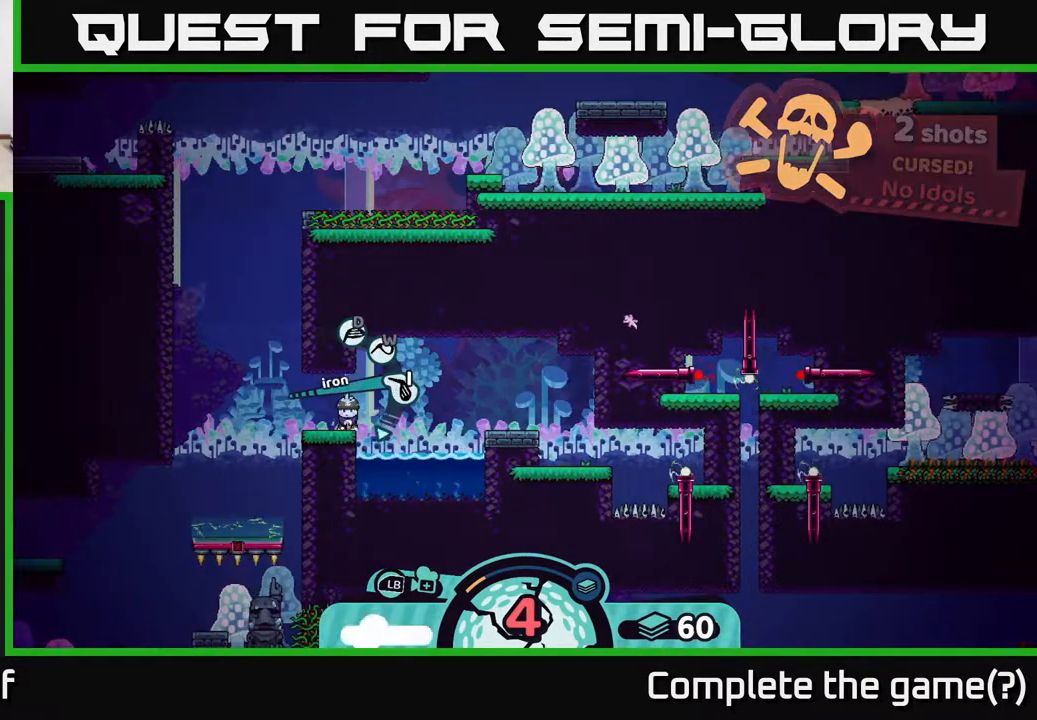
{"buttons": [], "left_stick": "center", "right_stick": "center", "events": [[33, "X", "down"], [117, "X", "up"]]}
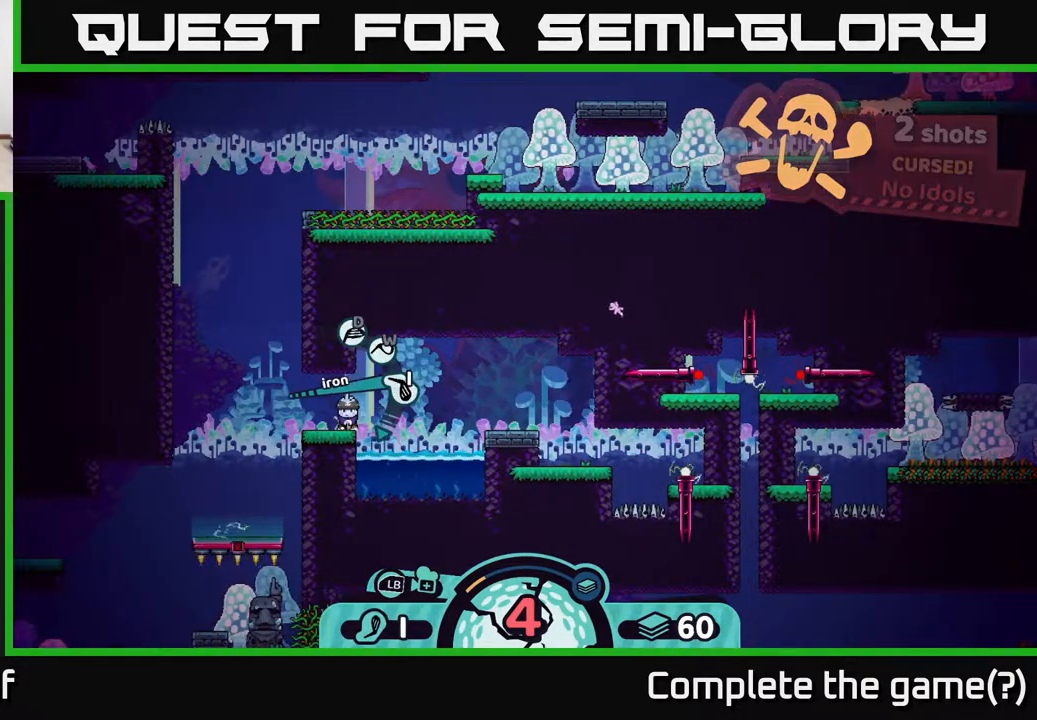
{"buttons": [], "left_stick": "right", "right_stick": "center", "events": [[17, "right_stick", "right"], [317, "right_stick", "center"], [350, "left_stick", "right"]]}
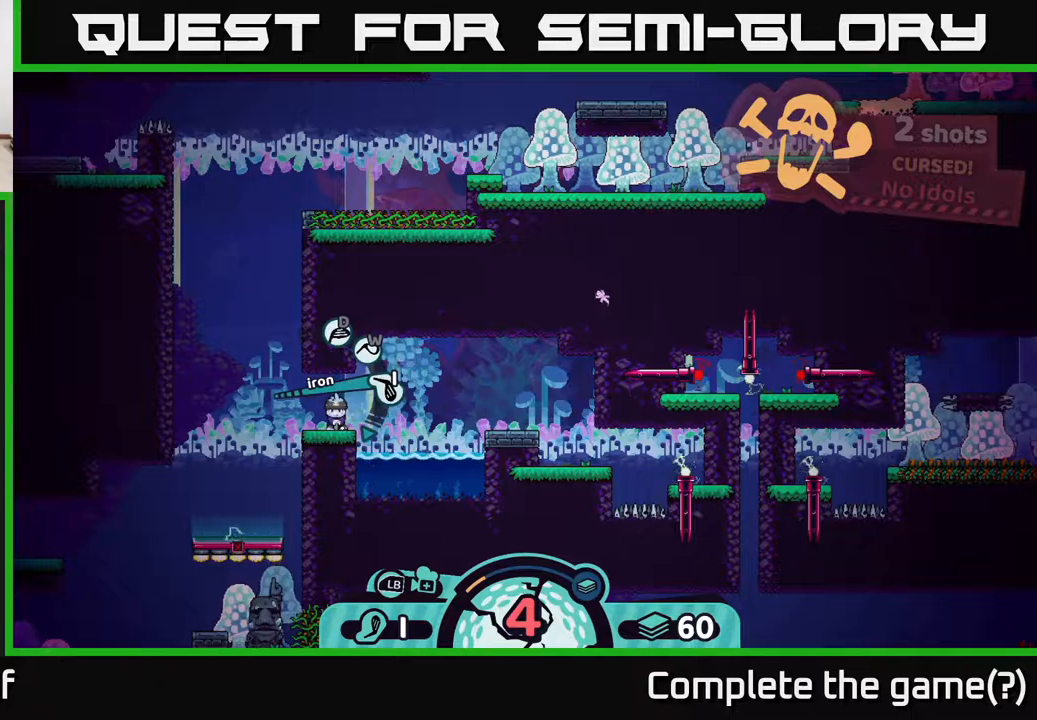
{"buttons": [], "left_stick": "center", "right_stick": "center", "events": [[150, "left_stick", "center"]]}
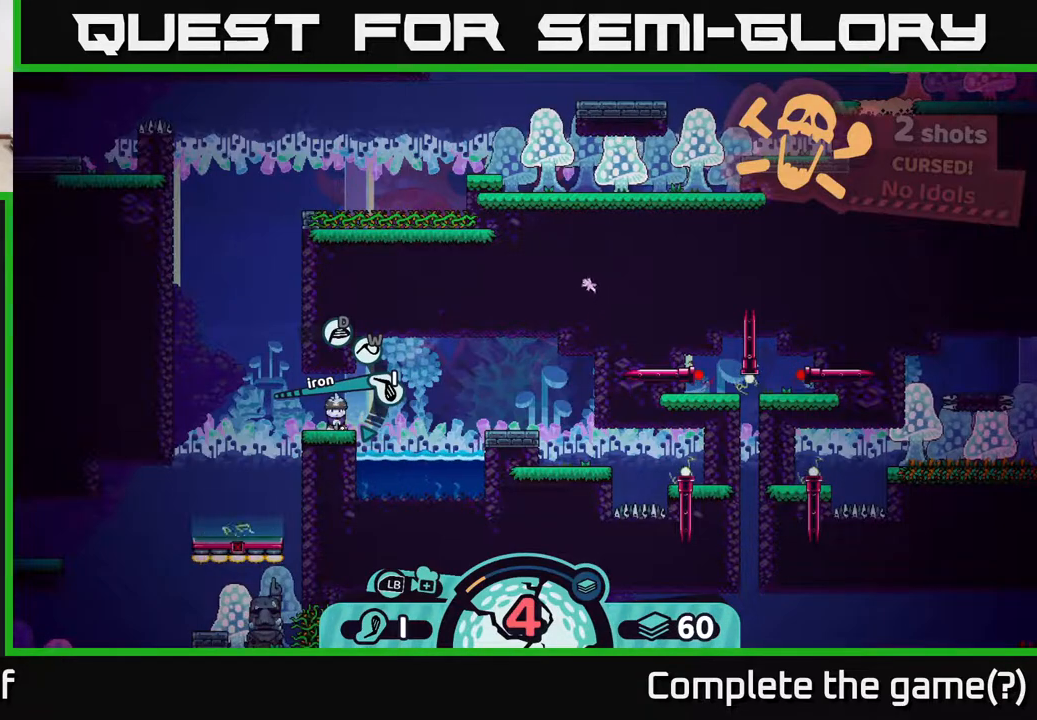
{"buttons": [], "left_stick": "center", "right_stick": "center", "events": [[250, "A", "down"], [333, "A", "up"]]}
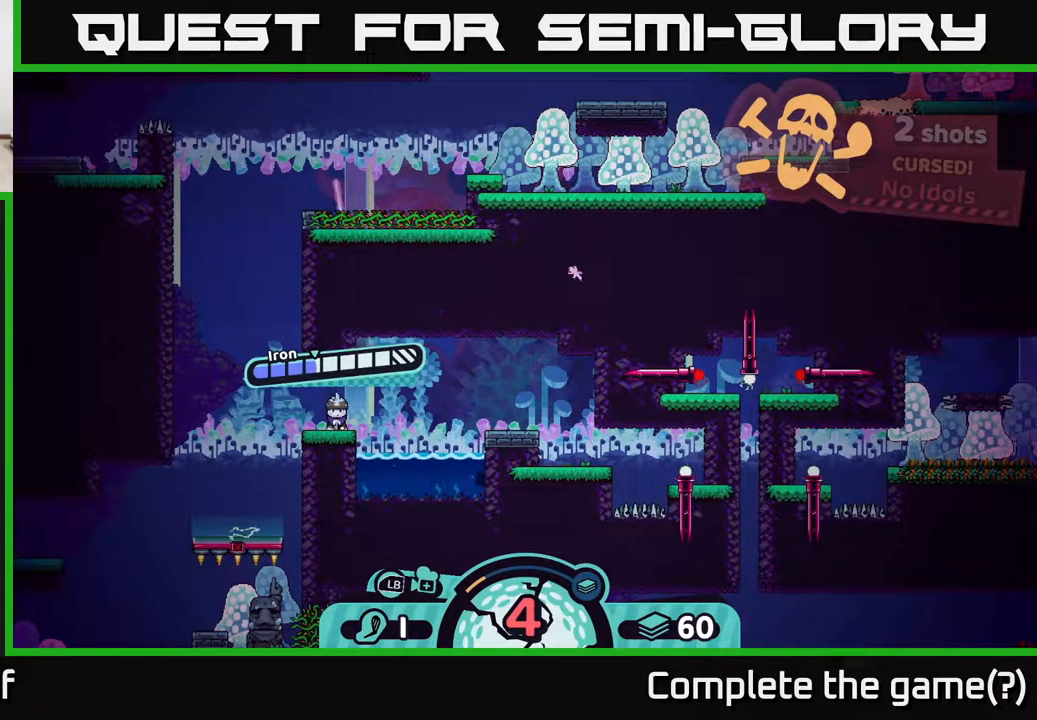
{"buttons": [], "left_stick": "center", "right_stick": "center", "events": []}
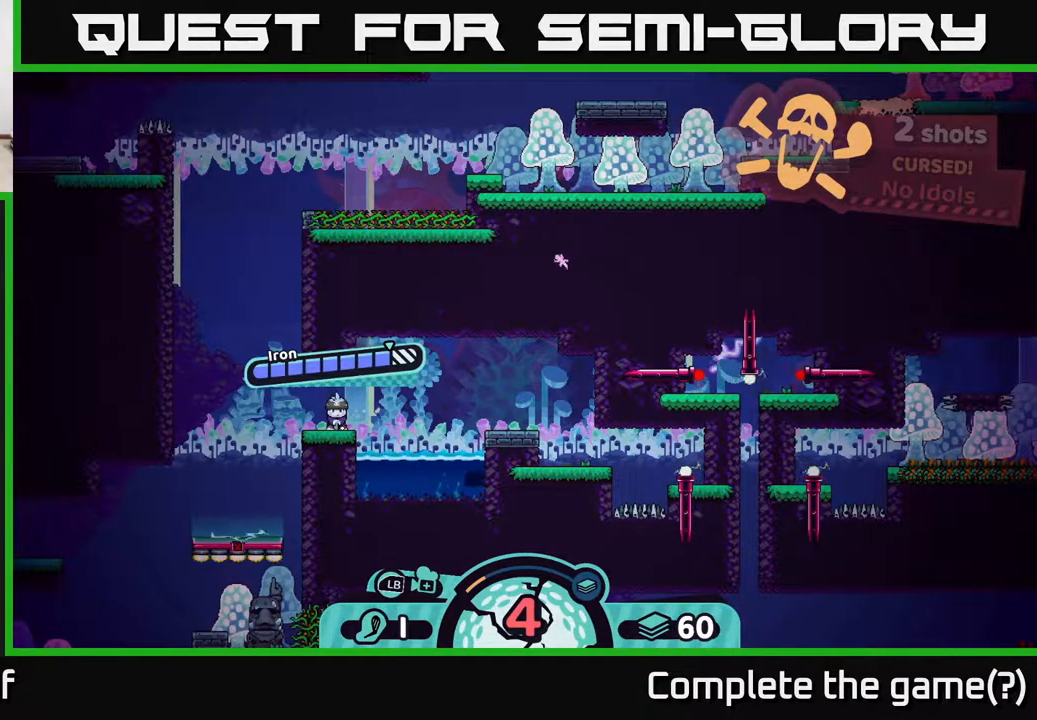
{"buttons": [], "left_stick": "center", "right_stick": "center", "events": []}
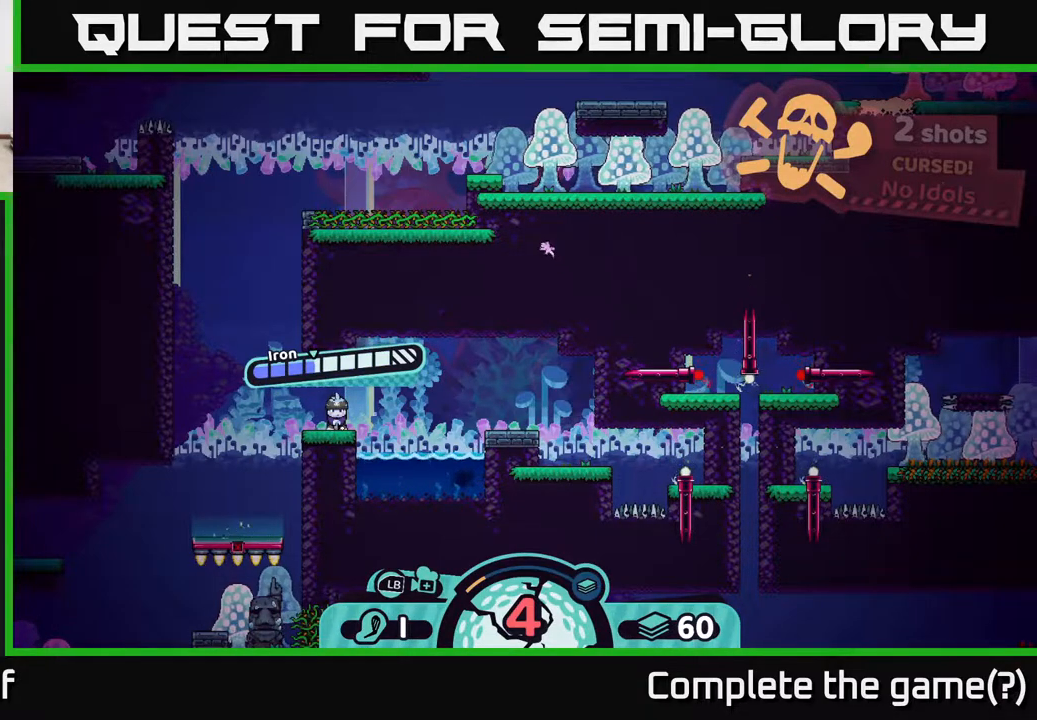
{"buttons": [], "left_stick": "right", "right_stick": "center", "events": [[33, "A", "down"], [250, "A", "up"], [483, "left_stick", "right"]]}